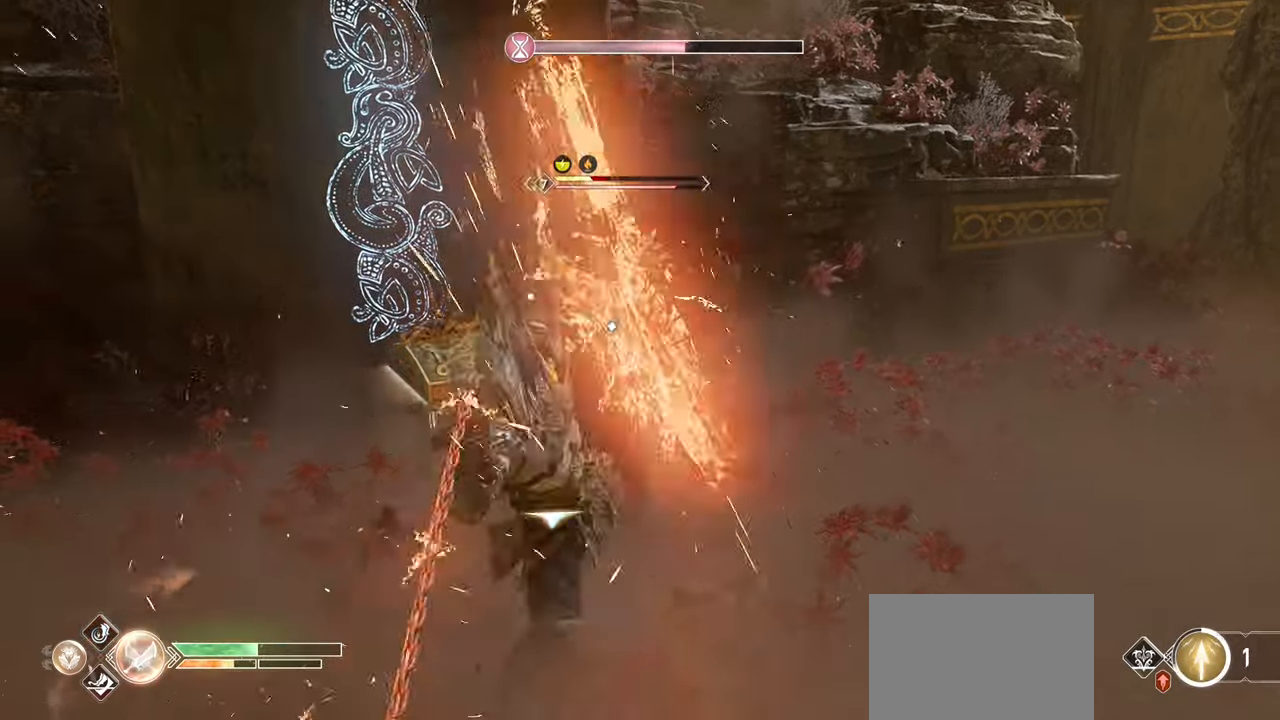
Gameplay with a controller (PlayStation layout); each line is a JSON object with the inputs held at the frame after it. "events" lists button and stick changes between this image and that frame as [ms after this image, input, new state], when the widget could be followed in between.
{"buttons": [], "left_stick": "center", "right_stick": "right", "events": [[34, "right_stick", "center"], [201, "right_stick", "right"]]}
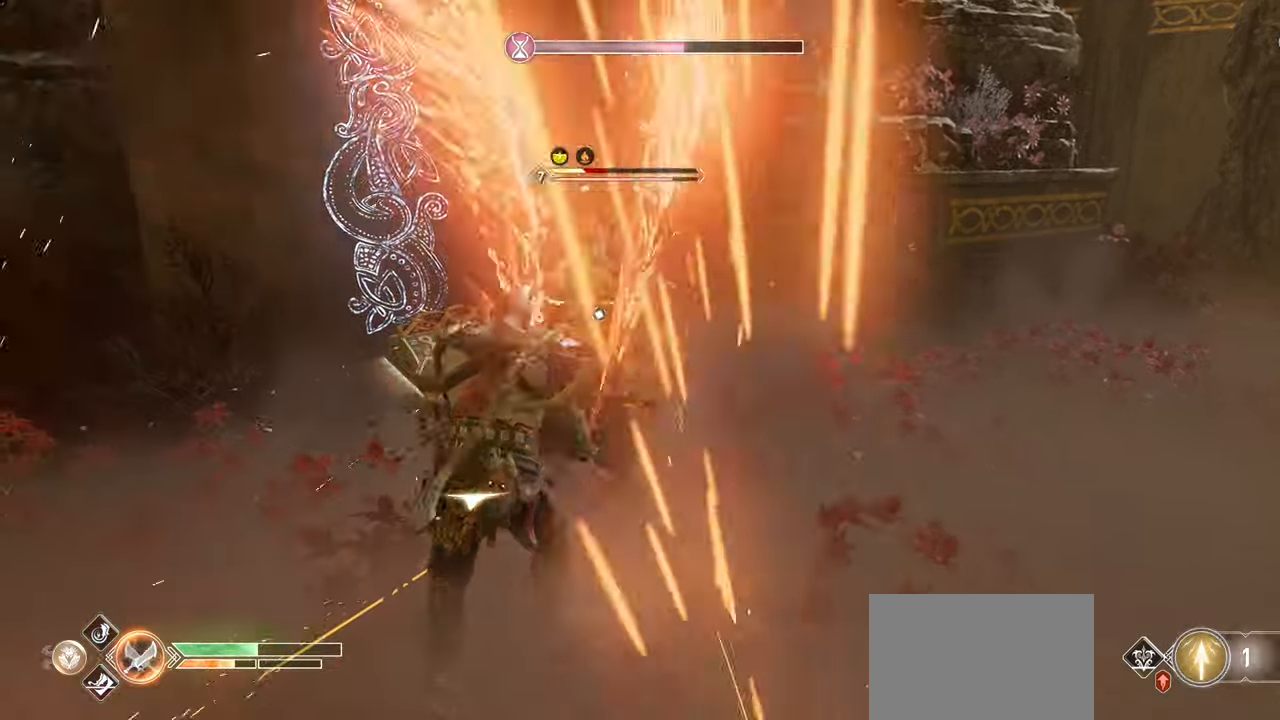
{"buttons": [], "left_stick": "center", "right_stick": "center", "events": [[450, "right_stick", "center"]]}
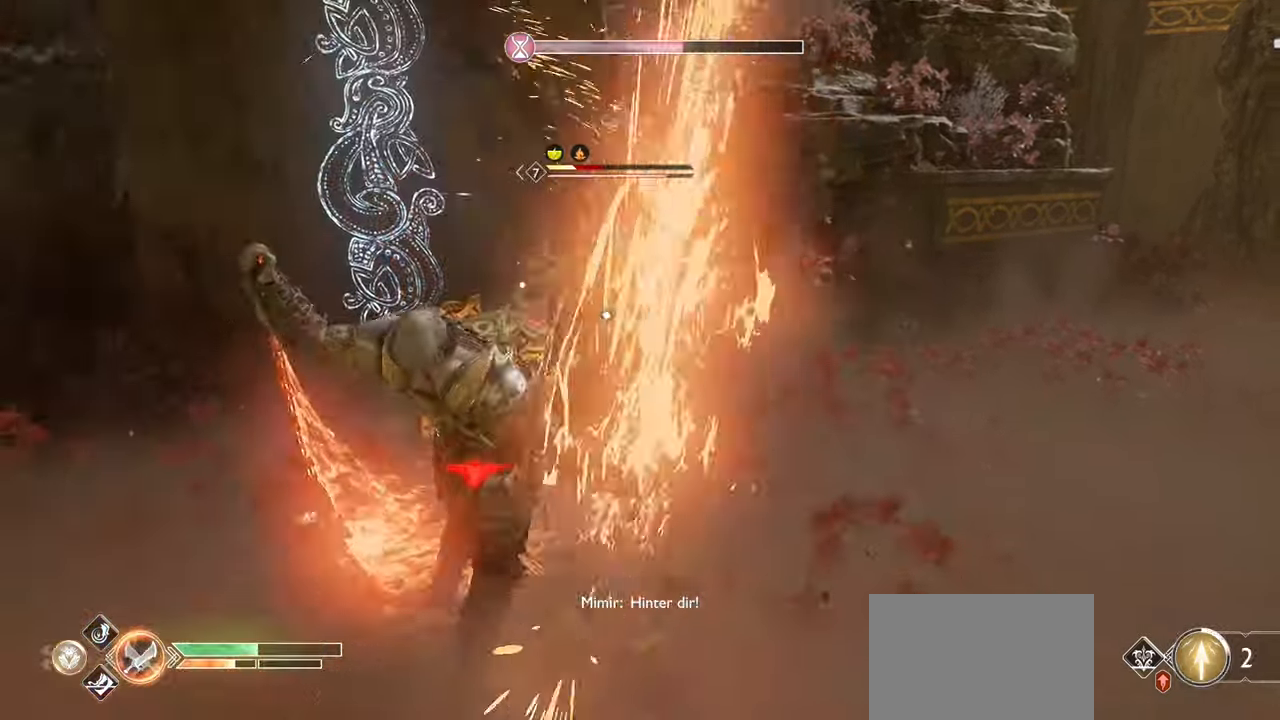
{"buttons": [], "left_stick": "center", "right_stick": "center", "events": [[184, "SQUARE", "down"], [267, "SQUARE", "up"], [367, "SQUARE", "down"], [467, "SQUARE", "up"]]}
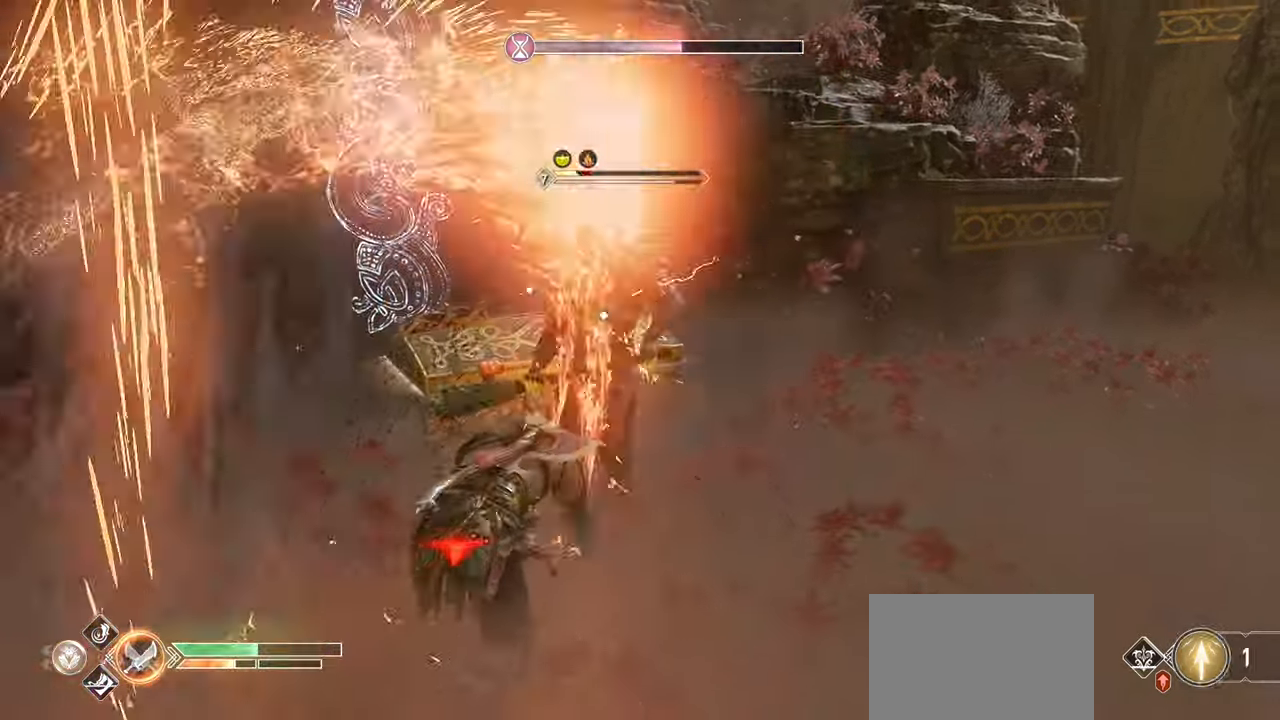
{"buttons": ["CIRCLE"], "left_stick": "right", "right_stick": "center", "events": [[67, "SQUARE", "down"], [67, "left_stick", "right"], [150, "SQUARE", "up"], [267, "CIRCLE", "down"], [367, "CIRCLE", "up"], [450, "CIRCLE", "down"]]}
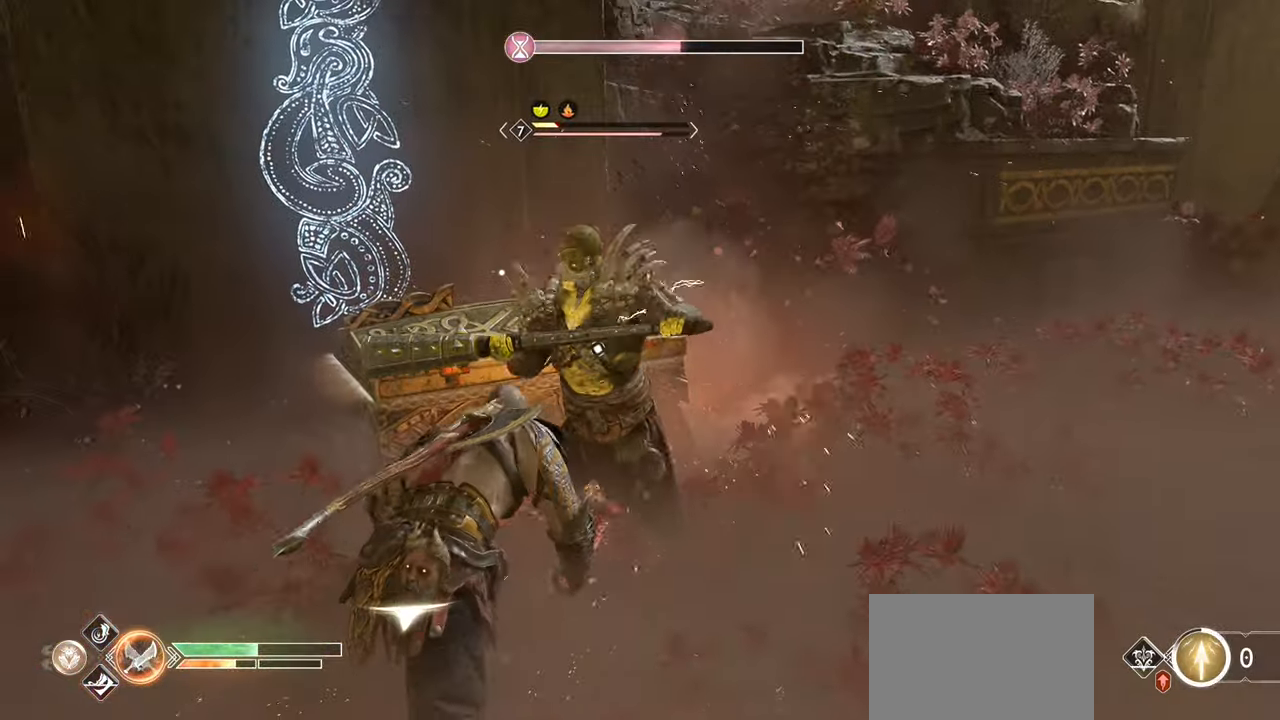
{"buttons": [], "left_stick": "right", "right_stick": "center", "events": [[67, "CIRCLE", "up"], [150, "CIRCLE", "down"], [267, "CIRCLE", "up"], [334, "CIRCLE", "down"], [451, "CIRCLE", "up"]]}
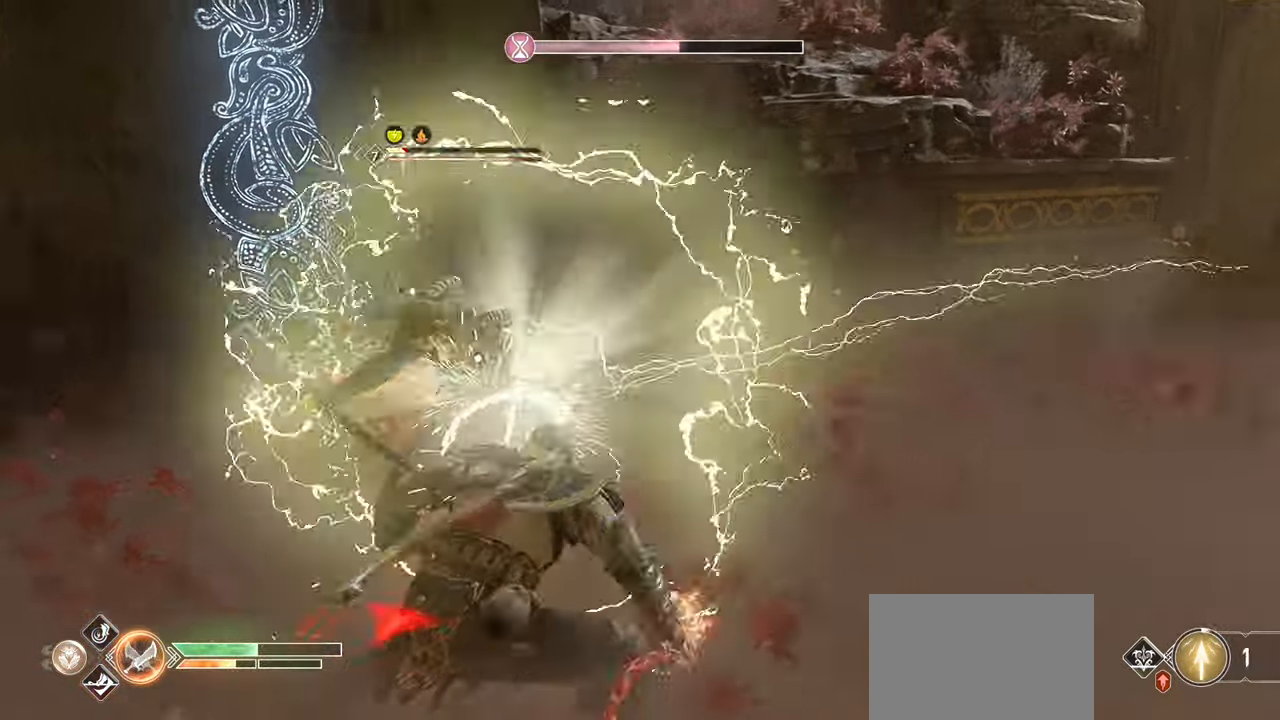
{"buttons": ["DPAD_RIGHT"], "left_stick": "center", "right_stick": "center", "events": [[16, "CIRCLE", "down"], [133, "CIRCLE", "up"], [217, "CIRCLE", "down"], [267, "left_stick", "center"], [317, "CIRCLE", "up"], [417, "DPAD_RIGHT", "down"]]}
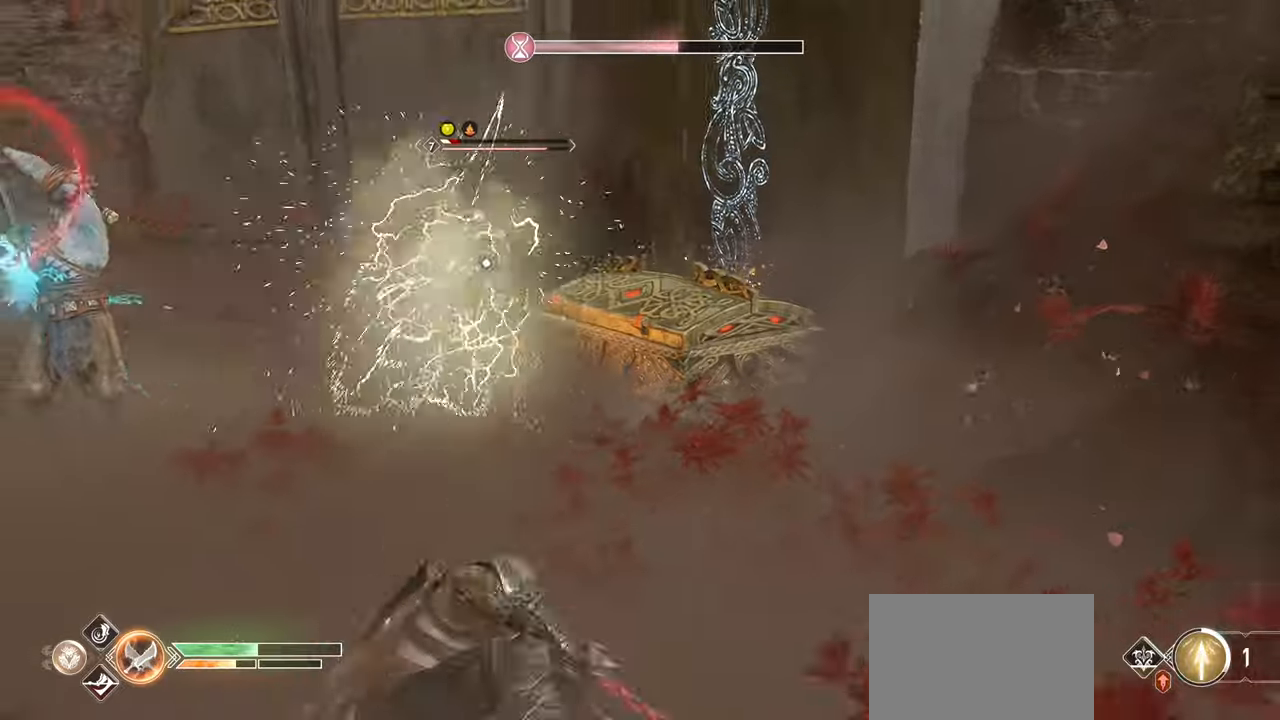
{"buttons": [], "left_stick": "down", "right_stick": "center", "events": [[16, "DPAD_RIGHT", "up"], [66, "right_stick", "left"], [150, "left_stick", "down-right"], [233, "left_stick", "down"], [333, "right_stick", "center"]]}
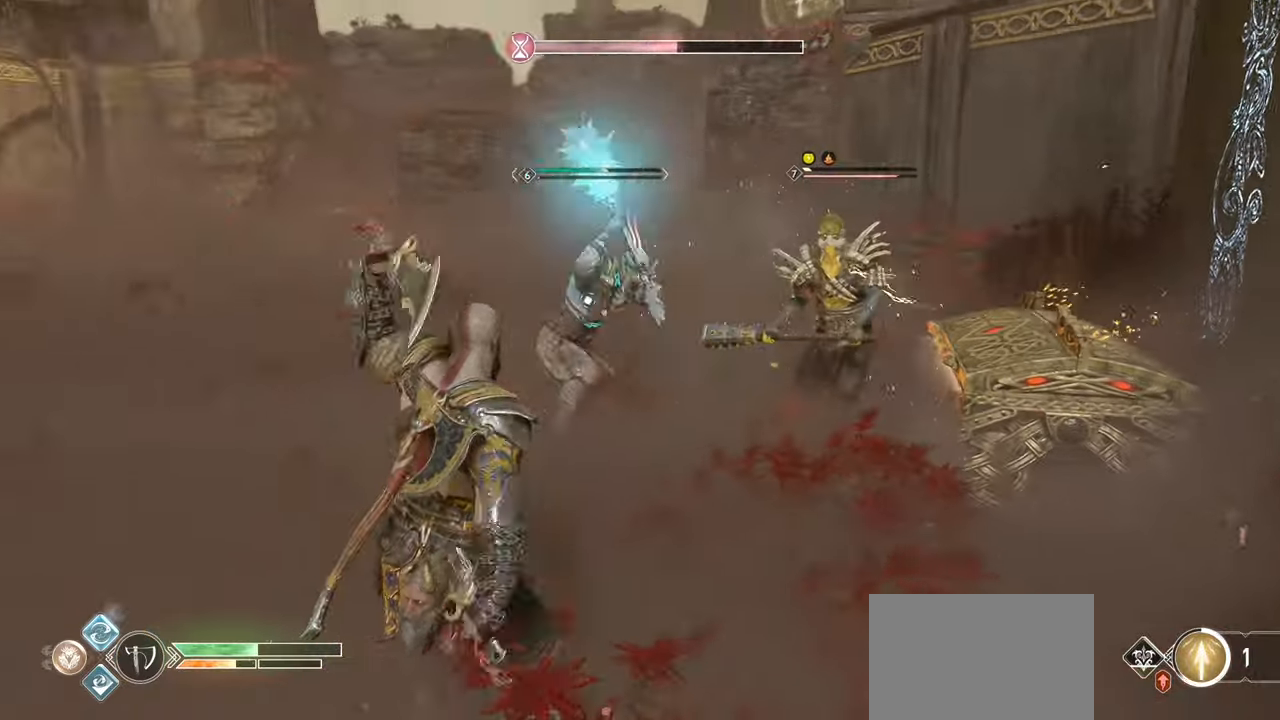
{"buttons": ["L1"], "left_stick": "down", "right_stick": "center", "events": [[167, "L1", "down"]]}
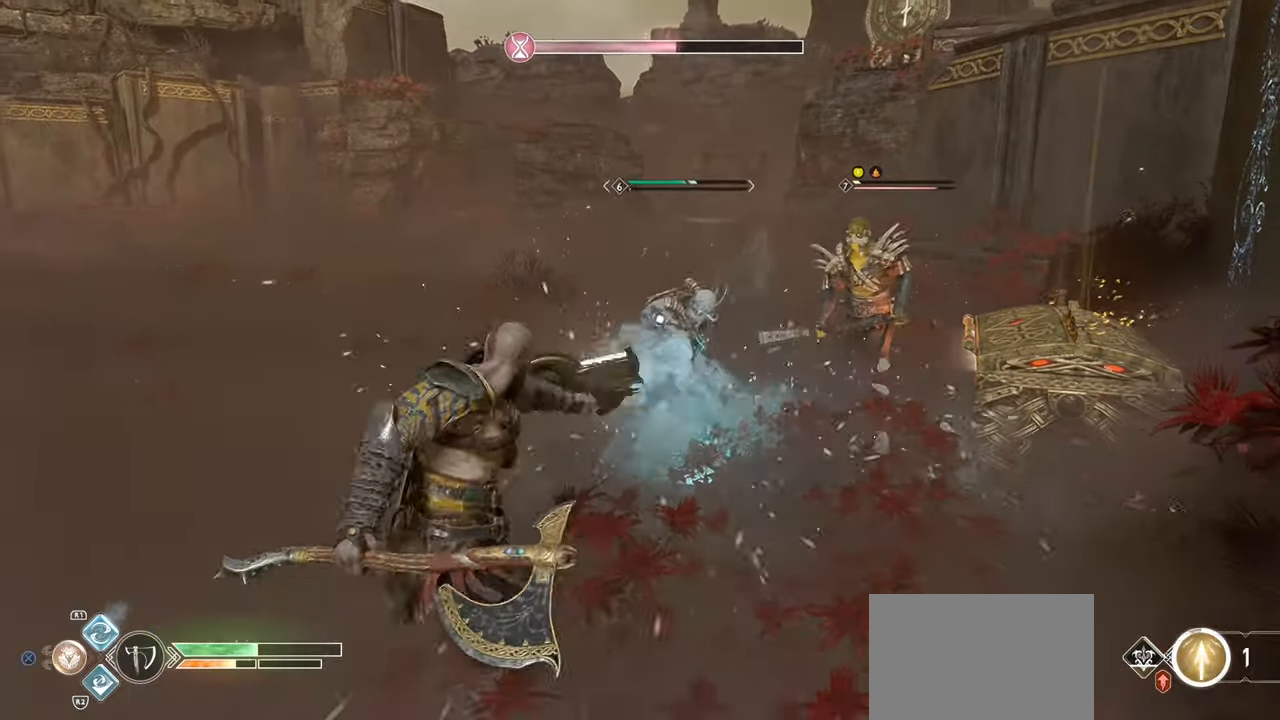
{"buttons": ["L1"], "left_stick": "down", "right_stick": "center"}
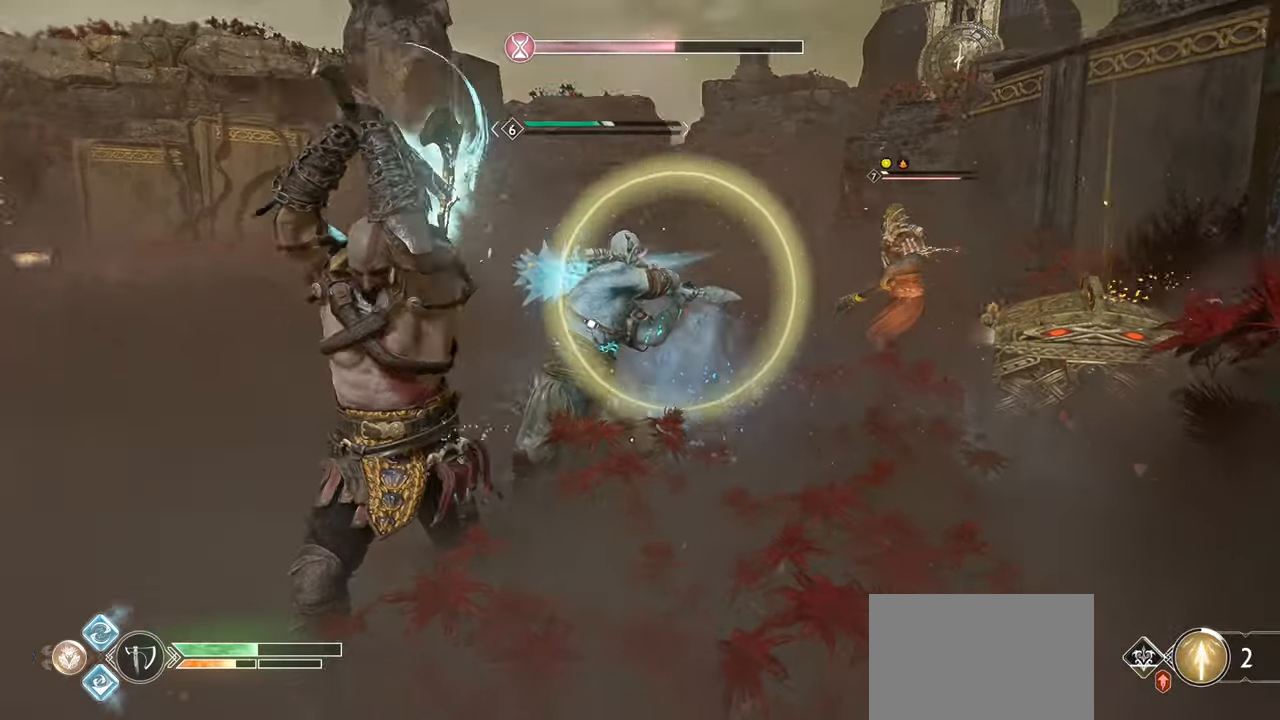
{"buttons": [], "left_stick": "center", "right_stick": "center", "events": [[83, "SQUARE", "down"], [100, "L1", "up"], [234, "SQUARE", "up"], [234, "left_stick", "center"], [334, "SQUARE", "down"], [467, "SQUARE", "up"]]}
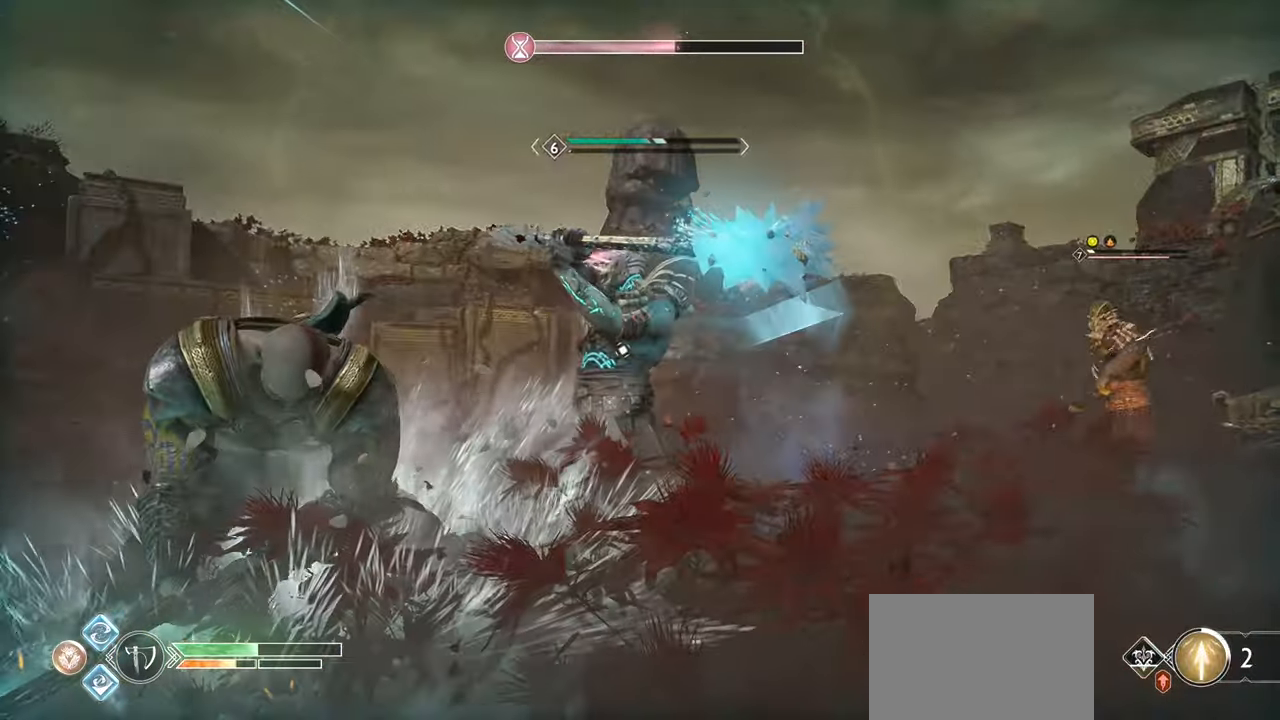
{"buttons": [], "left_stick": "right", "right_stick": "down-right", "events": [[350, "right_stick", "down-right"], [483, "left_stick", "right"]]}
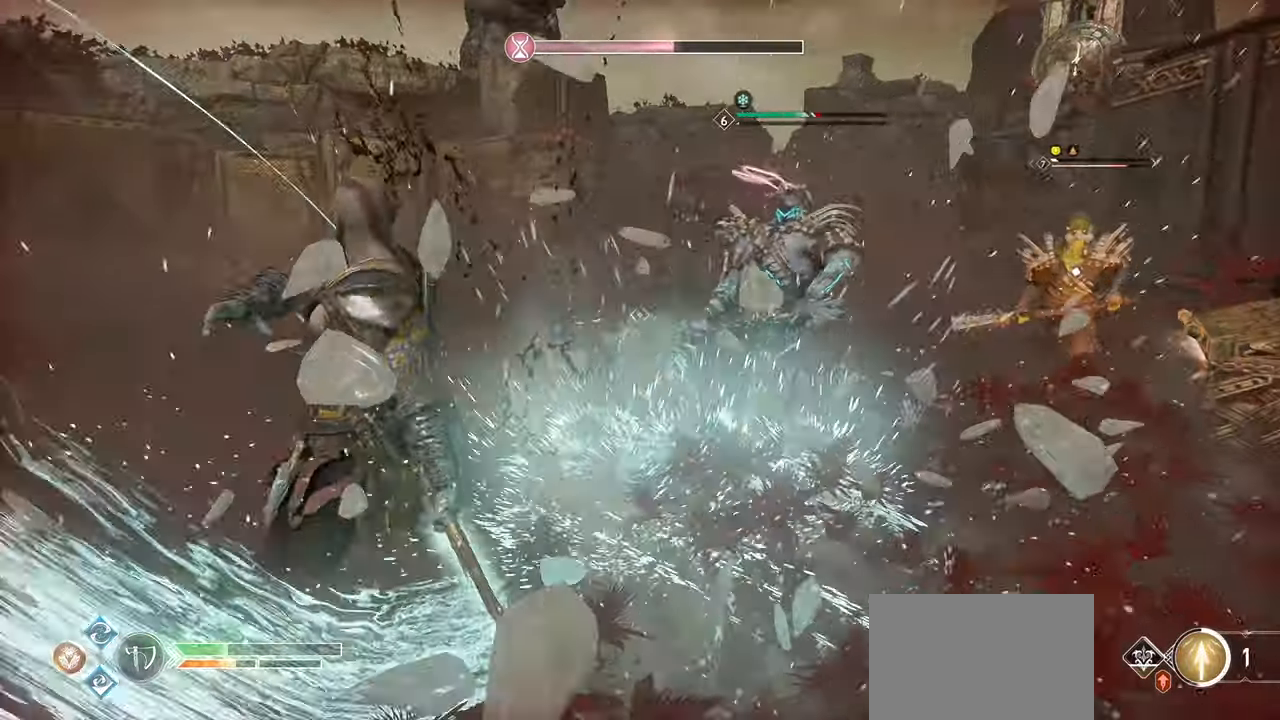
{"buttons": [], "left_stick": "up-right", "right_stick": "center", "events": [[50, "left_stick", "up-right"], [67, "right_stick", "center"], [167, "SQUARE", "down"], [267, "SQUARE", "up"], [367, "SQUARE", "down"], [484, "SQUARE", "up"]]}
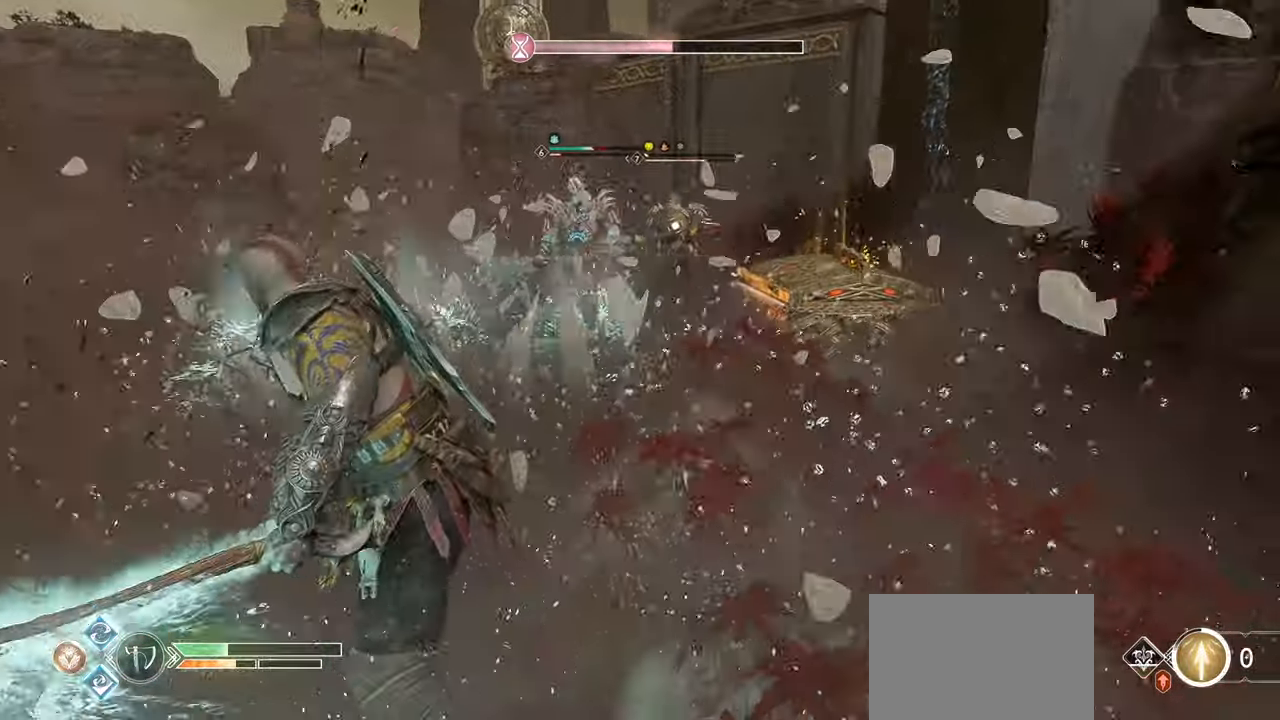
{"buttons": ["SQUARE"], "left_stick": "up", "right_stick": "center", "events": [[16, "left_stick", "up"], [100, "SQUARE", "down"], [216, "SQUARE", "up"], [300, "SQUARE", "down"], [417, "SQUARE", "up"], [500, "SQUARE", "down"]]}
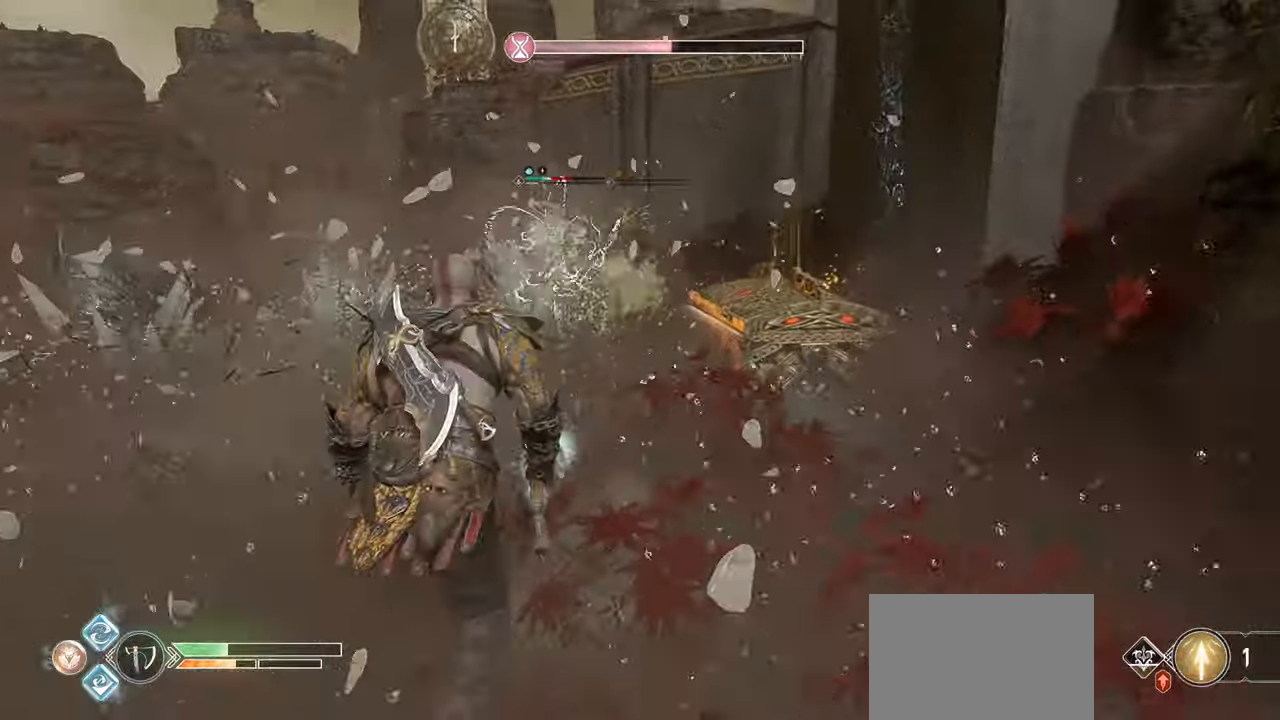
{"buttons": [], "left_stick": "up", "right_stick": "center", "events": [[134, "L3", "down"], [134, "SQUARE", "up"], [300, "L3", "up"]]}
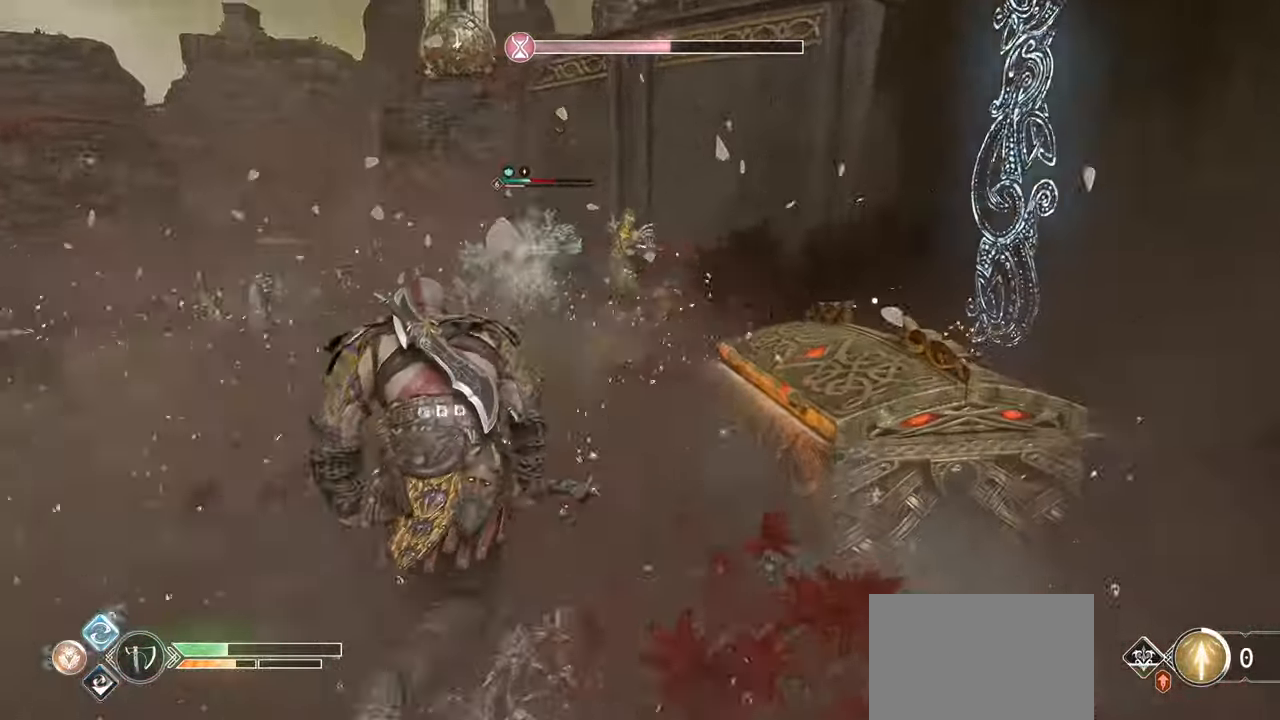
{"buttons": ["SQUARE"], "left_stick": "up", "right_stick": "center", "events": [[500, "SQUARE", "down"]]}
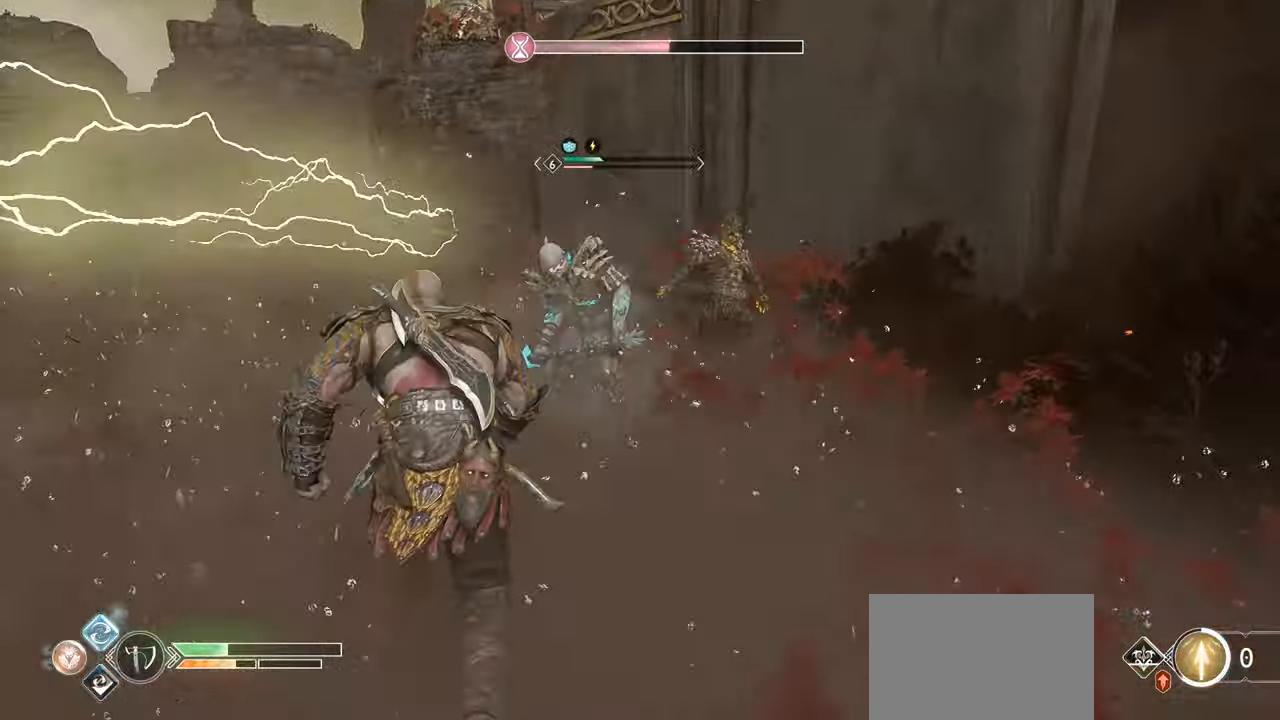
{"buttons": ["L1", "R1"], "left_stick": "up", "right_stick": "center", "events": [[83, "SQUARE", "up"], [117, "right_stick", "down-left"], [184, "R3", "down"], [300, "R3", "up"], [351, "right_stick", "center"], [367, "L1", "down"], [417, "R1", "down"]]}
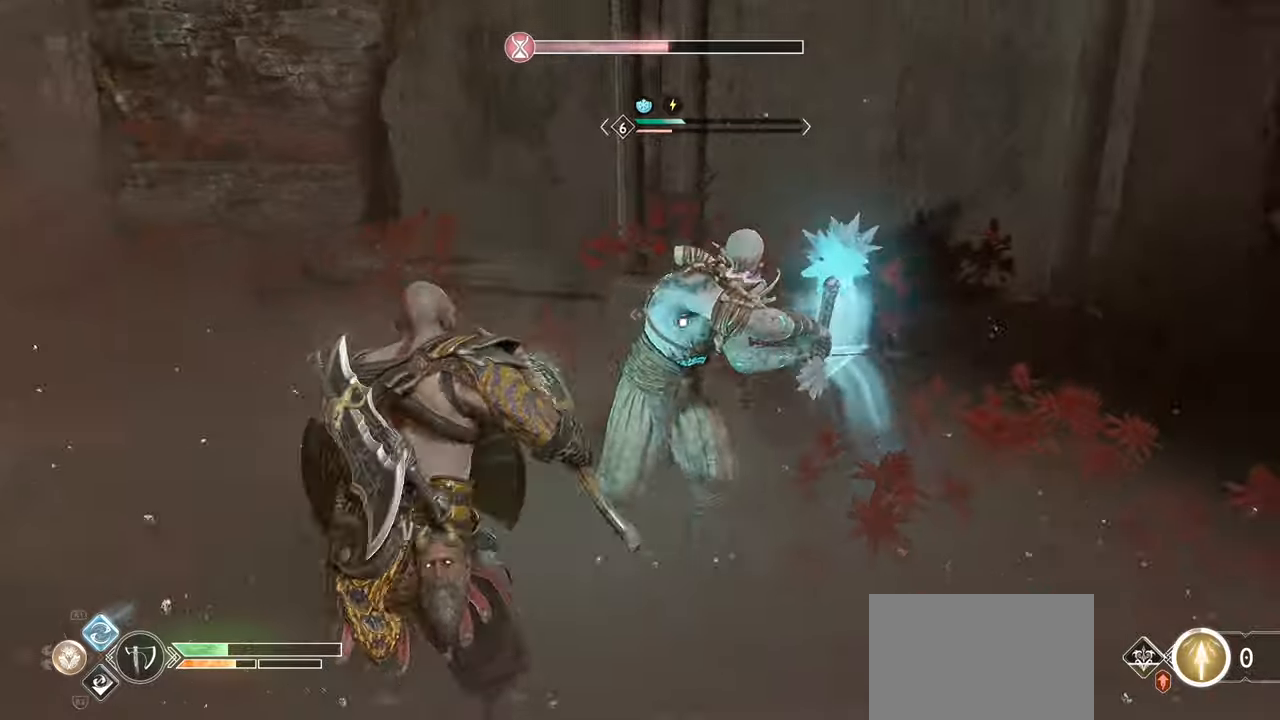
{"buttons": ["L1"], "left_stick": "up-right", "right_stick": "center", "events": [[33, "left_stick", "up-right"], [83, "R1", "up"], [133, "R1", "down"], [283, "R1", "up"], [350, "R1", "down"], [484, "R1", "up"]]}
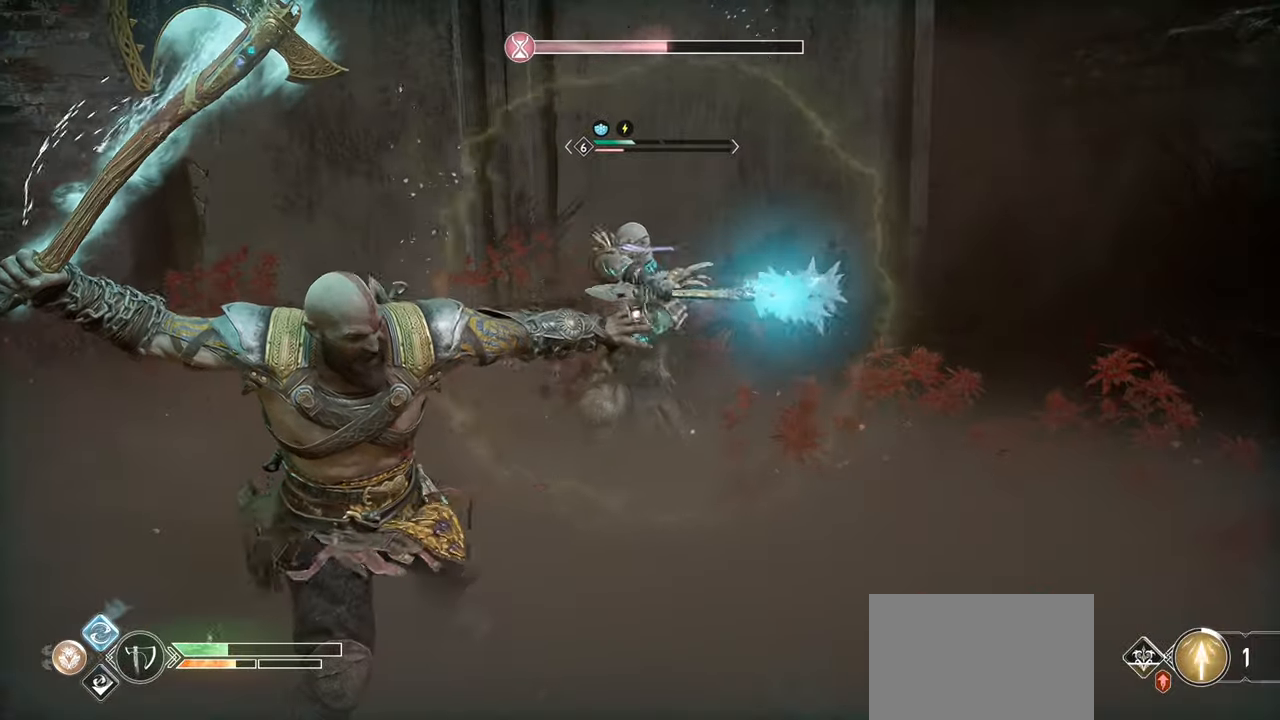
{"buttons": ["L1"], "left_stick": "up-right", "right_stick": "center", "events": [[50, "R1", "down"], [201, "R1", "up"]]}
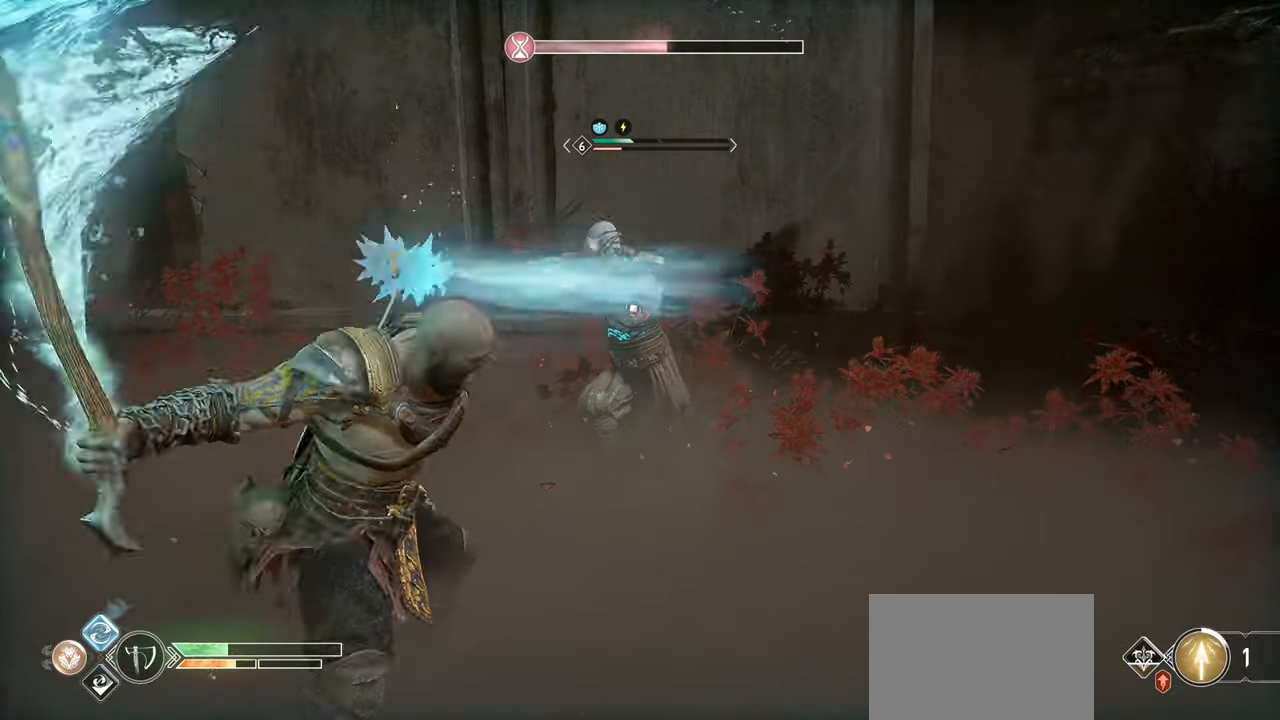
{"buttons": [], "left_stick": "up-right", "right_stick": "center", "events": [[350, "L1", "up"]]}
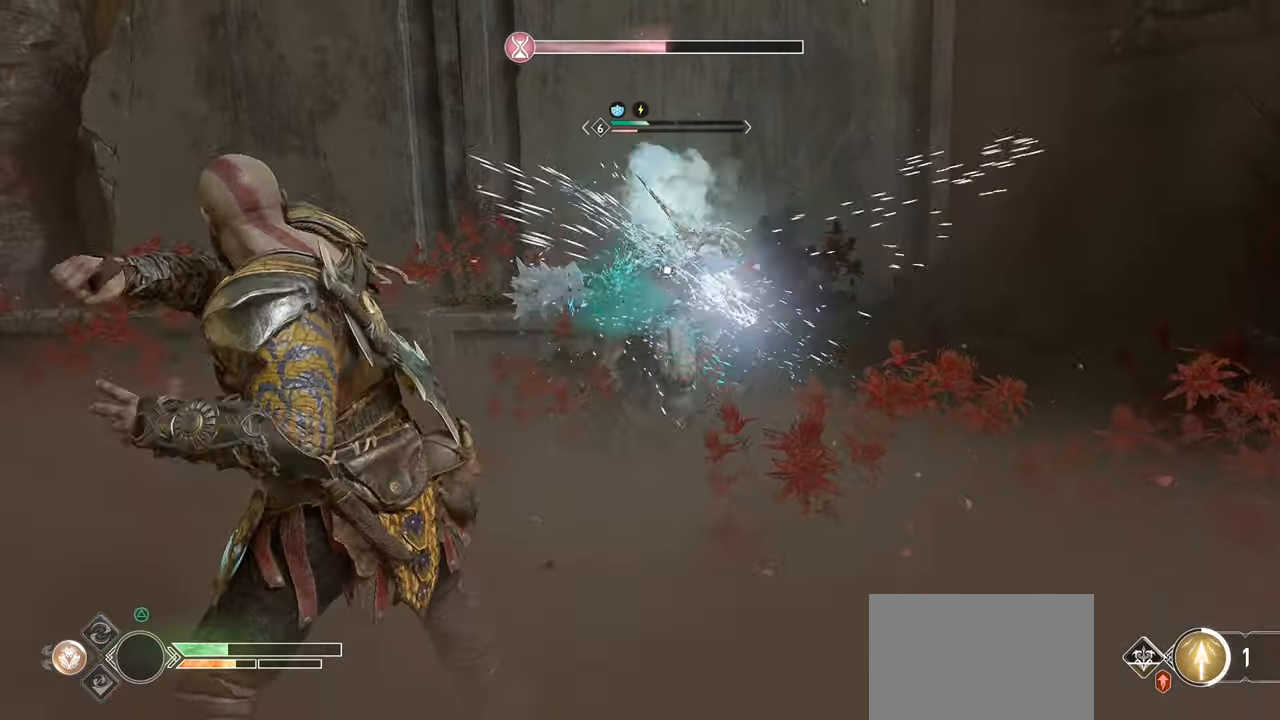
{"buttons": ["R1"], "left_stick": "up", "right_stick": "center", "events": [[67, "R1", "down"], [134, "R1", "up"], [367, "left_stick", "up"], [384, "R1", "down"]]}
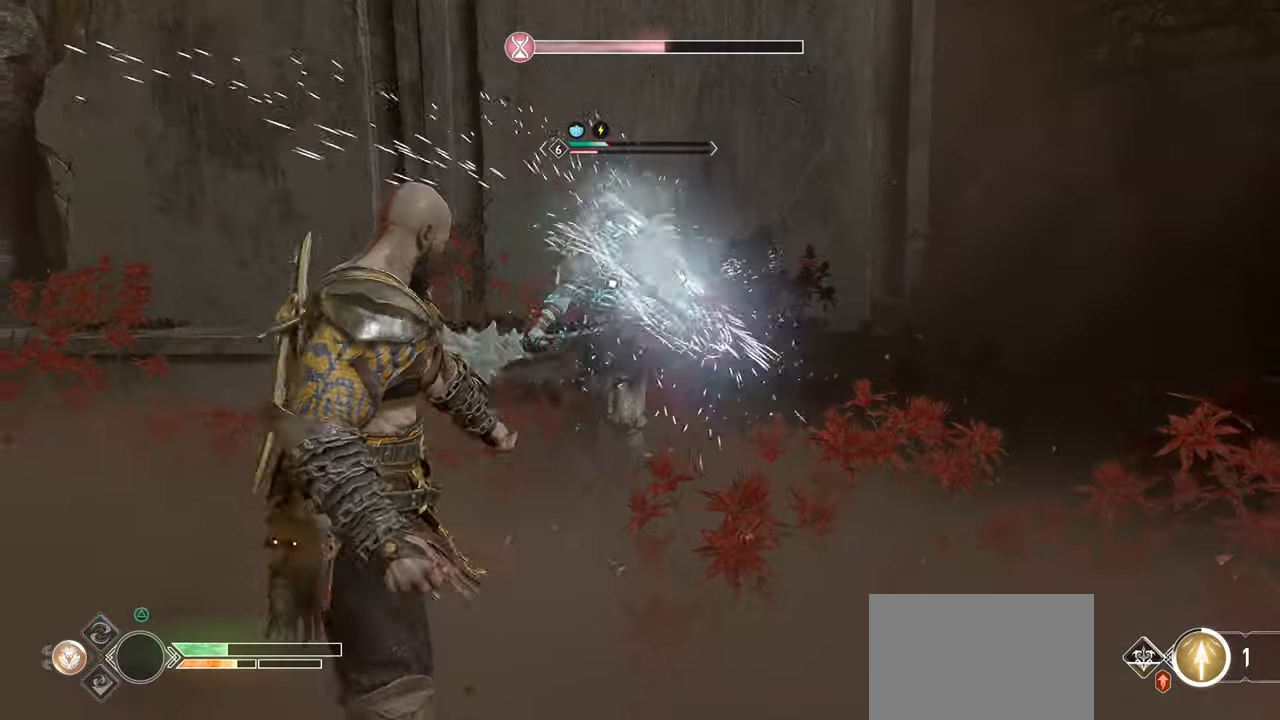
{"buttons": [], "left_stick": "center", "right_stick": "center", "events": [[33, "R1", "up"], [117, "R1", "down"], [233, "left_stick", "up-right"], [267, "R1", "up"], [334, "R1", "down"], [334, "SQUARE", "down"], [450, "SQUARE", "up"], [450, "left_stick", "center"], [484, "R1", "up"]]}
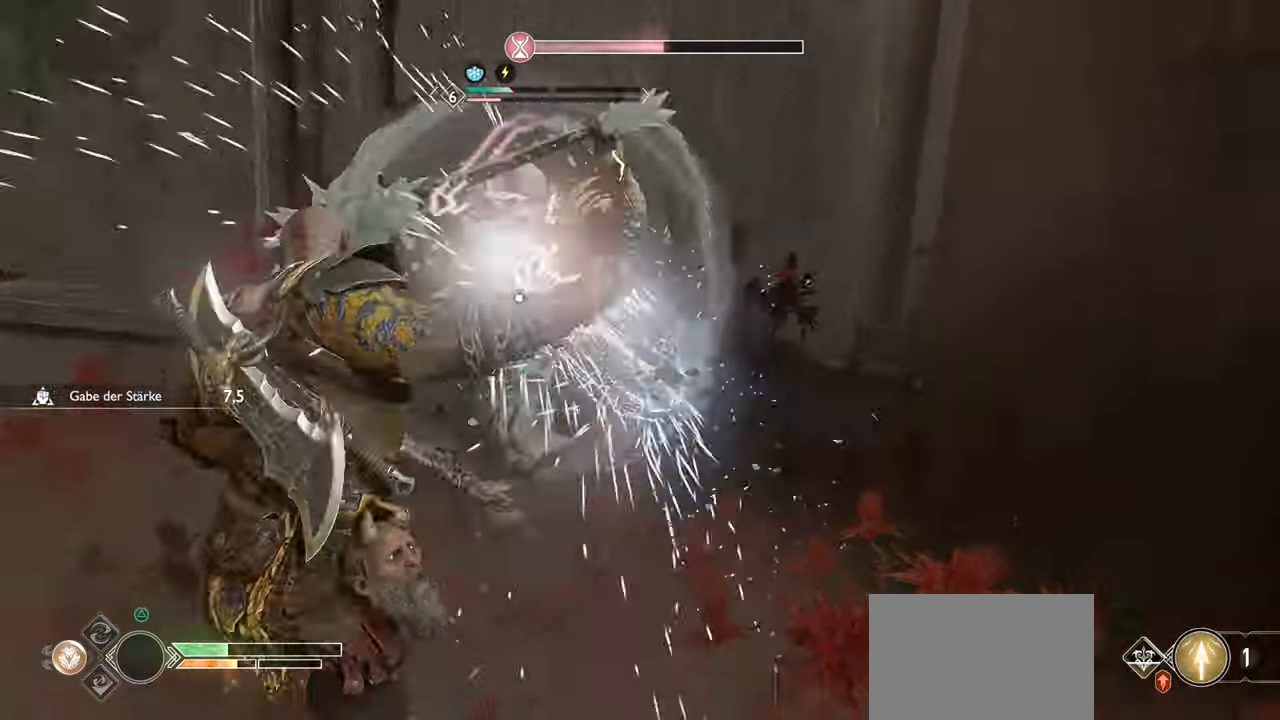
{"buttons": ["SQUARE", "R1"], "left_stick": "center", "right_stick": "center", "events": [[66, "R1", "down"], [66, "SQUARE", "down"], [183, "SQUARE", "up"], [200, "R1", "up"], [267, "SQUARE", "down"], [283, "R1", "down"], [400, "SQUARE", "up"], [417, "R1", "up"], [483, "SQUARE", "down"], [500, "R1", "down"]]}
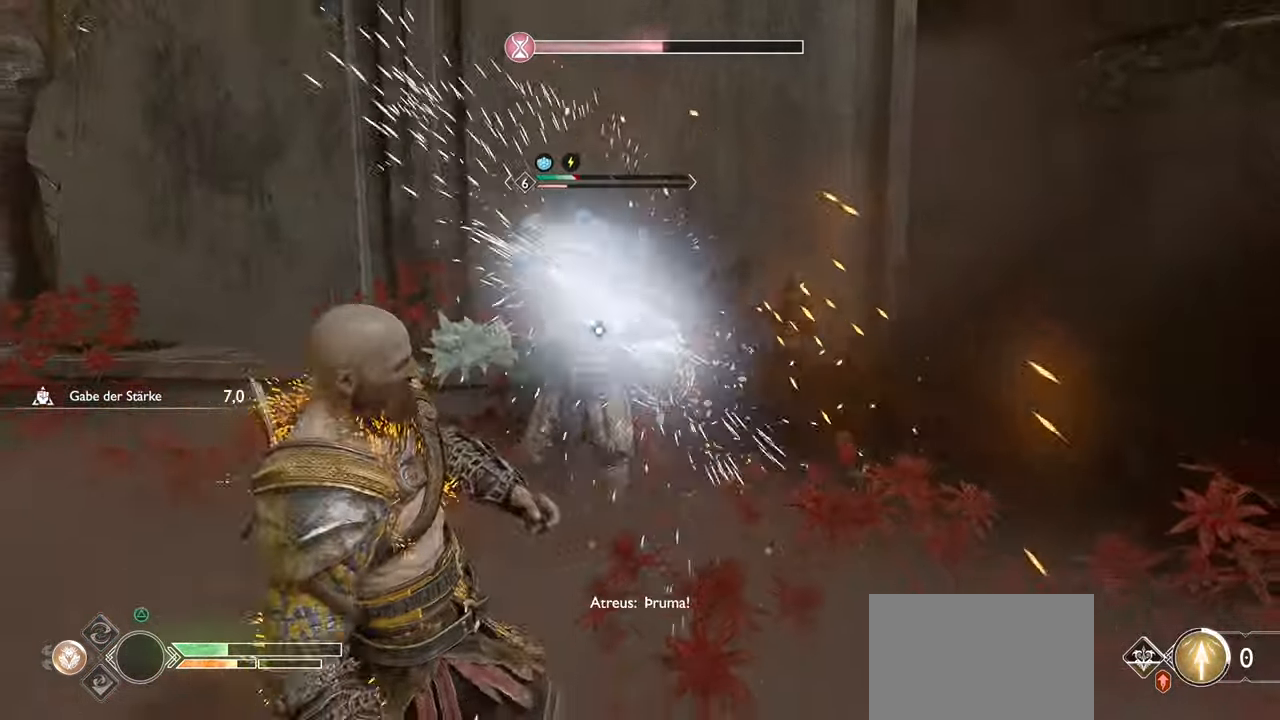
{"buttons": ["SQUARE", "R1"], "left_stick": "up", "right_stick": "center", "events": [[117, "SQUARE", "up"], [117, "left_stick", "up-right"], [150, "R1", "up"], [167, "left_stick", "up"], [200, "SQUARE", "down"], [217, "R1", "down"], [334, "SQUARE", "up"], [367, "R1", "up"], [417, "SQUARE", "down"], [451, "R1", "down"]]}
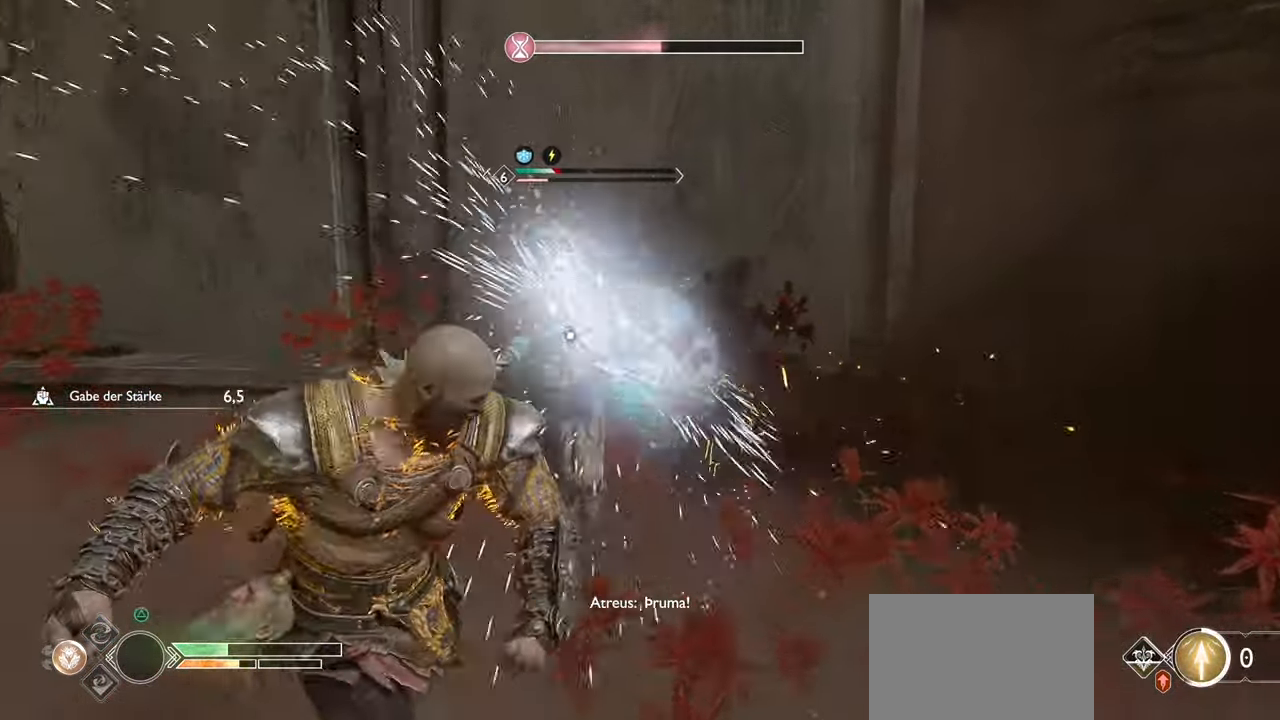
{"buttons": ["R1"], "left_stick": "center", "right_stick": "center", "events": [[66, "SQUARE", "up"], [100, "R1", "up"], [150, "SQUARE", "down"], [150, "left_stick", "center"], [183, "R1", "down"], [283, "SQUARE", "up"], [317, "R1", "up"], [367, "SQUARE", "down"], [383, "R1", "down"], [500, "SQUARE", "up"]]}
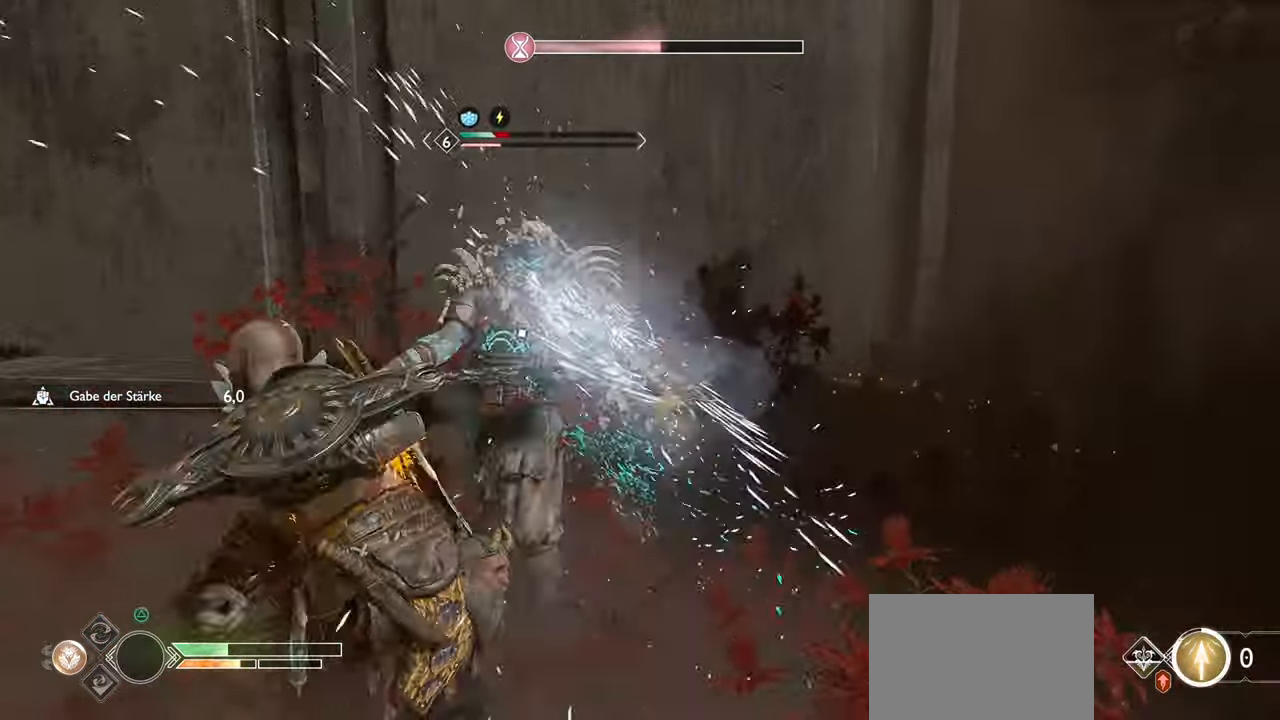
{"buttons": ["SQUARE"], "left_stick": "center", "right_stick": "center", "events": [[34, "R1", "up"], [84, "SQUARE", "down"], [117, "R1", "down"], [217, "SQUARE", "up"], [267, "R1", "up"], [300, "SQUARE", "down"], [334, "R1", "down"], [417, "SQUARE", "up"], [467, "R1", "up"], [501, "SQUARE", "down"]]}
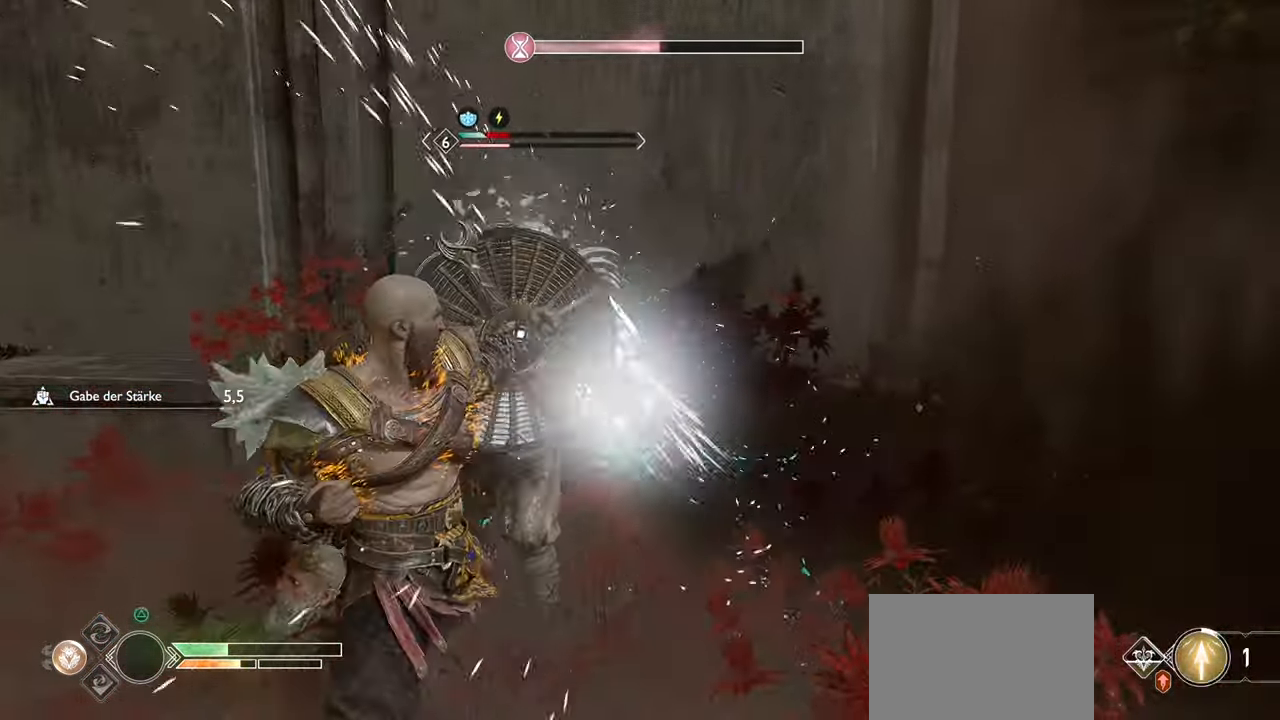
{"buttons": ["SQUARE", "R1"], "left_stick": "center", "right_stick": "center", "events": [[50, "R1", "down"], [133, "SQUARE", "up"], [183, "R1", "up"], [217, "SQUARE", "down"], [250, "R1", "down"], [333, "SQUARE", "up"], [383, "R1", "up"], [433, "SQUARE", "down"], [449, "R1", "down"]]}
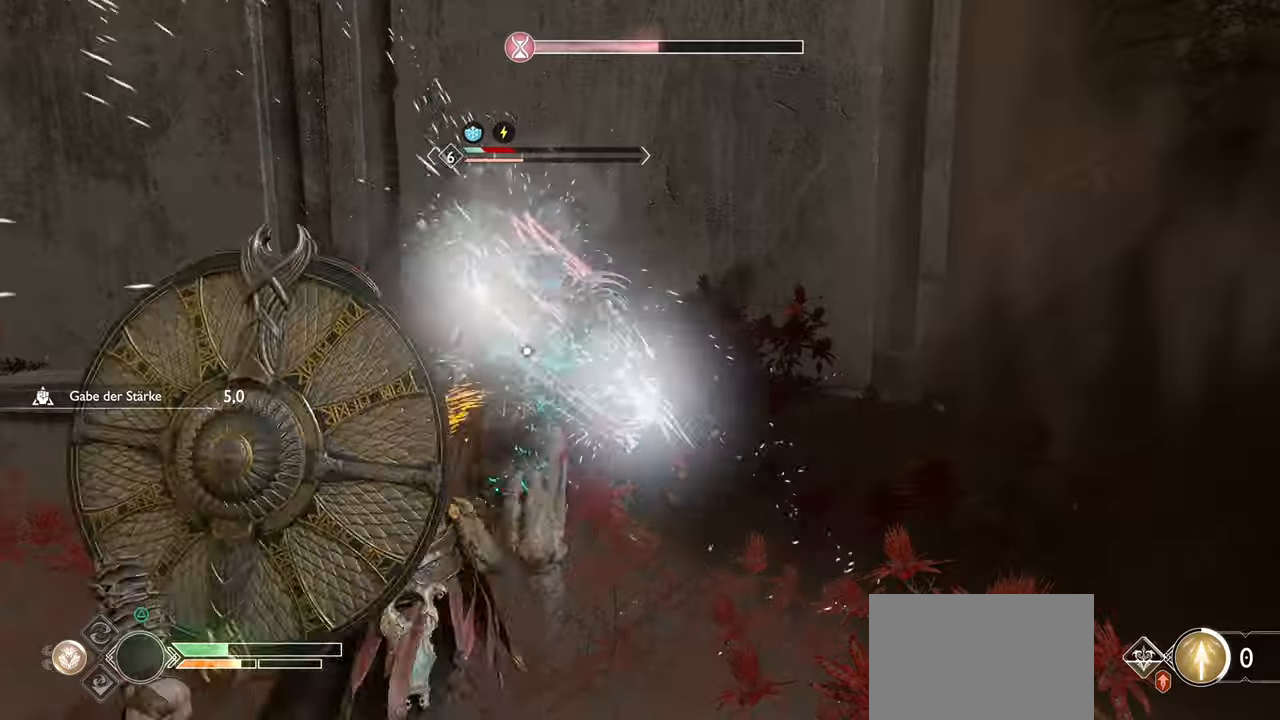
{"buttons": ["R1"], "left_stick": "center", "right_stick": "center", "events": [[50, "SQUARE", "up"], [84, "R1", "up"], [134, "SQUARE", "down"], [184, "R1", "down"], [267, "SQUARE", "up"], [317, "R1", "up"], [351, "SQUARE", "down"], [384, "R1", "down"], [484, "SQUARE", "up"]]}
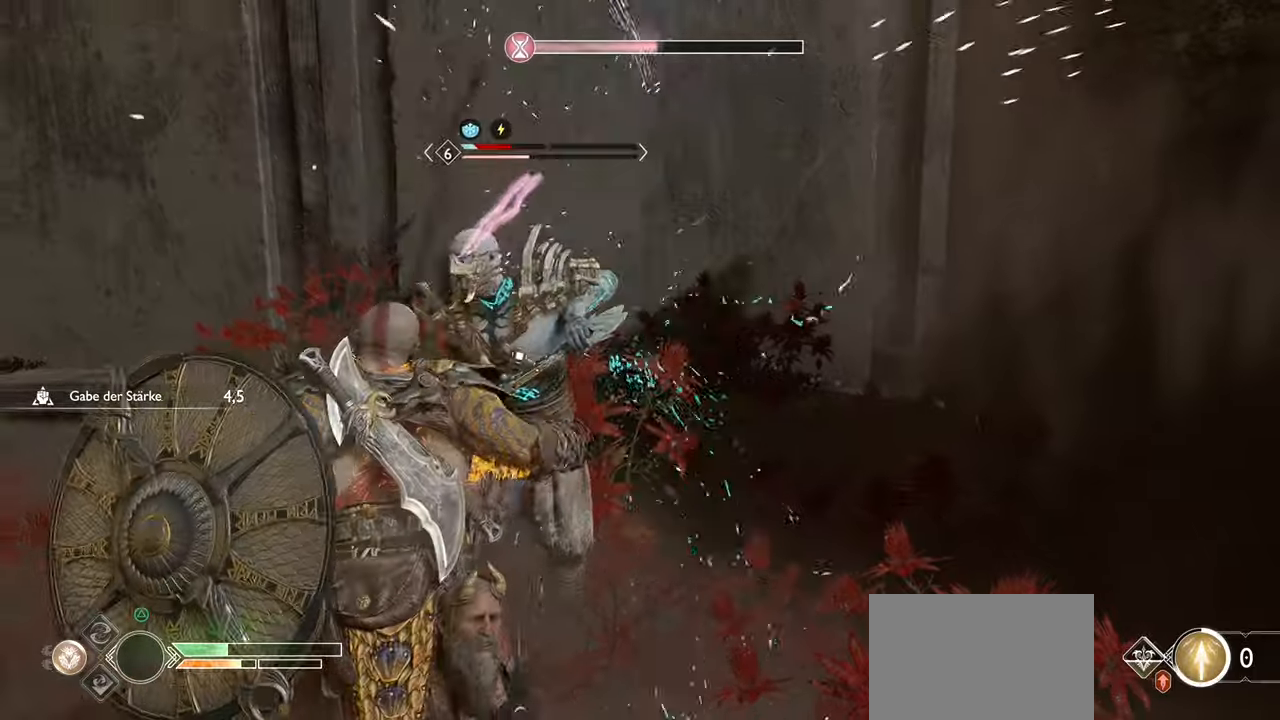
{"buttons": [], "left_stick": "center", "right_stick": "center", "events": [[33, "R1", "up"], [83, "SQUARE", "down"], [133, "R1", "down"], [217, "SQUARE", "up"], [250, "R1", "up"], [300, "SQUARE", "down"], [334, "R1", "down"], [450, "SQUARE", "up"], [467, "R1", "up"]]}
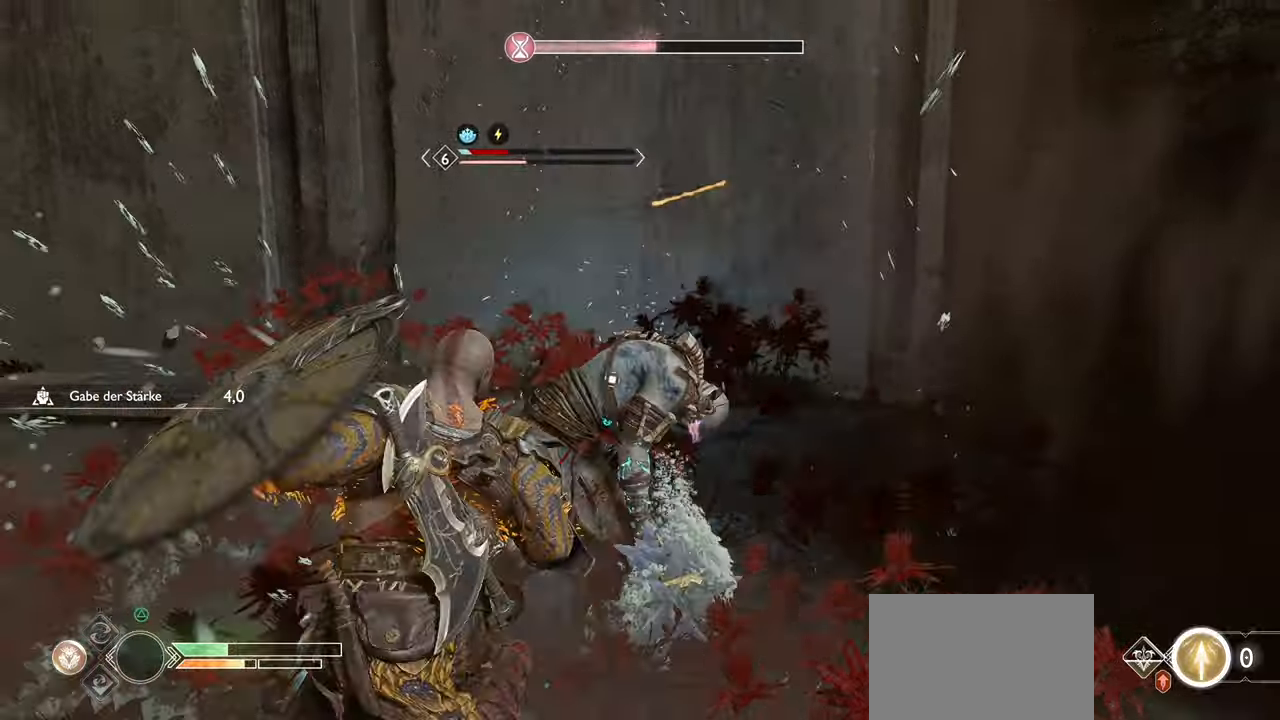
{"buttons": ["SQUARE", "R1"], "left_stick": "center", "right_stick": "center", "events": [[17, "SQUARE", "down"], [50, "R1", "down"], [151, "SQUARE", "up"], [184, "R1", "up"], [234, "SQUARE", "down"], [267, "R1", "down"], [367, "SQUARE", "up"], [418, "R1", "up"], [468, "SQUARE", "down"], [484, "R1", "down"]]}
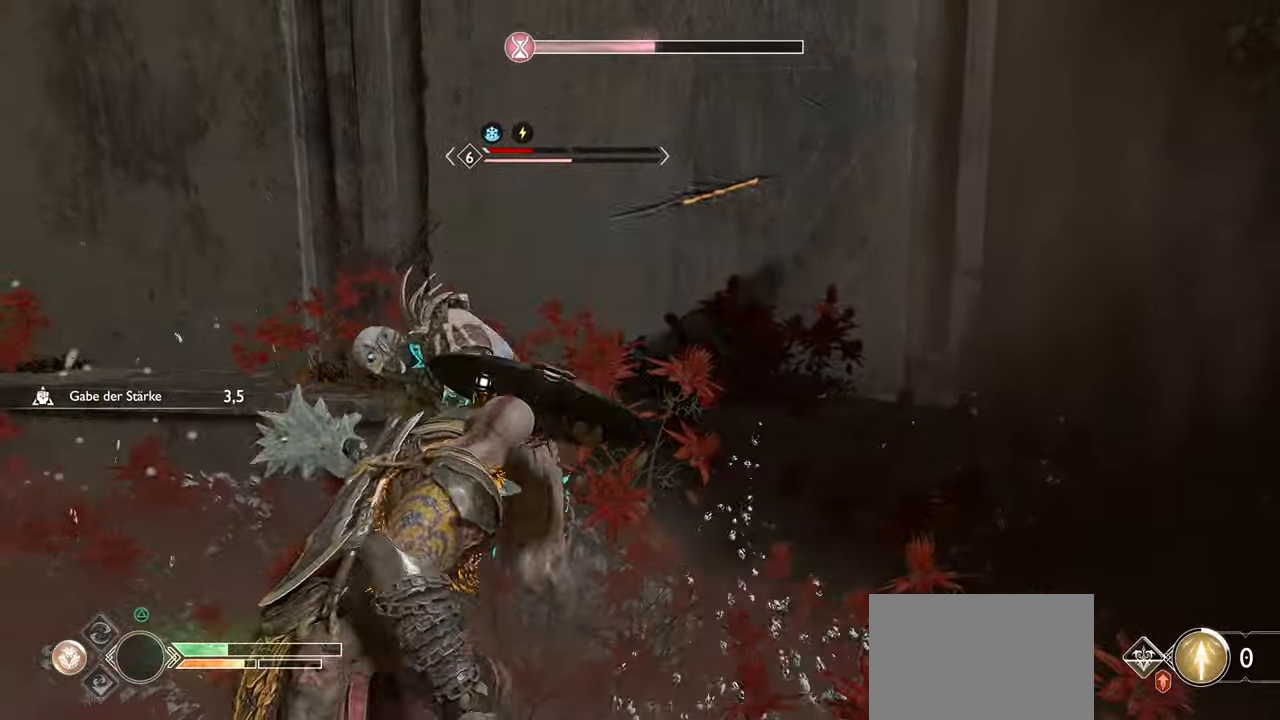
{"buttons": ["R1"], "left_stick": "center", "right_stick": "center", "events": [[83, "SQUARE", "up"], [133, "R1", "up"], [183, "SQUARE", "down"], [217, "R1", "down"], [284, "SQUARE", "up"], [350, "R1", "up"], [434, "R1", "down"]]}
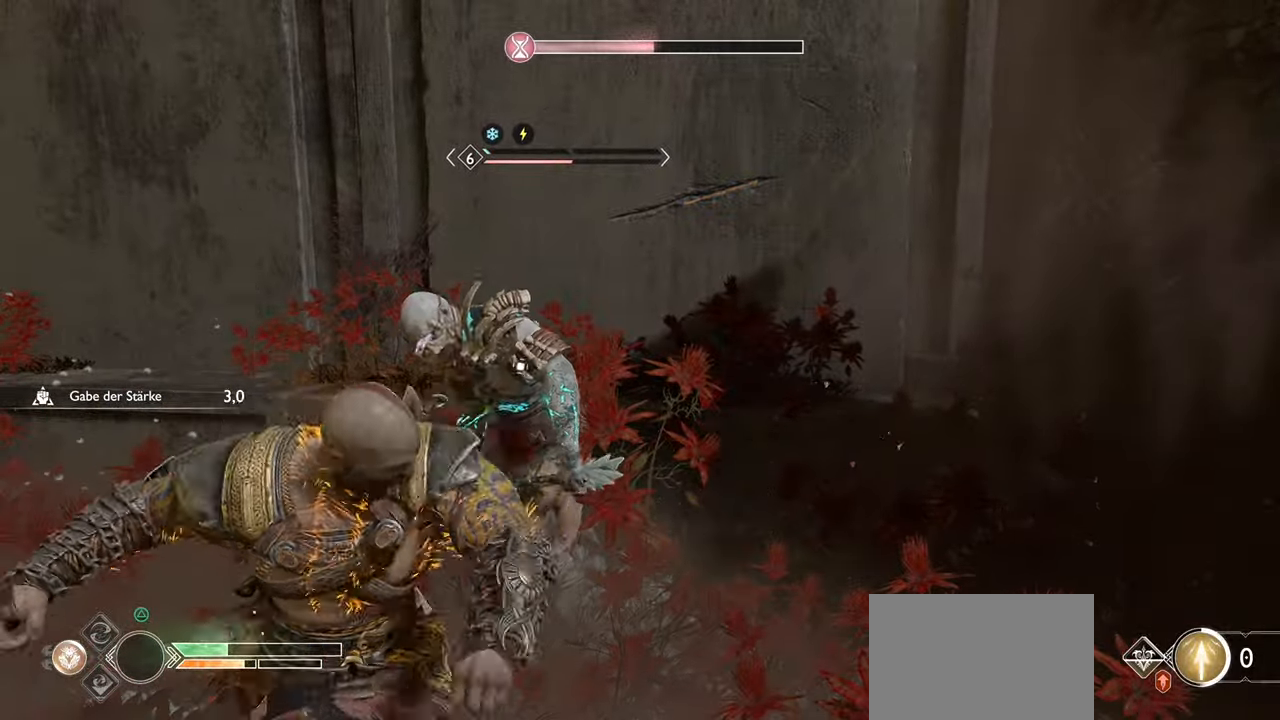
{"buttons": ["R1"], "left_stick": "center", "right_stick": "center", "events": [[84, "R1", "up"], [184, "R1", "down"], [351, "R1", "up"], [418, "R1", "down"]]}